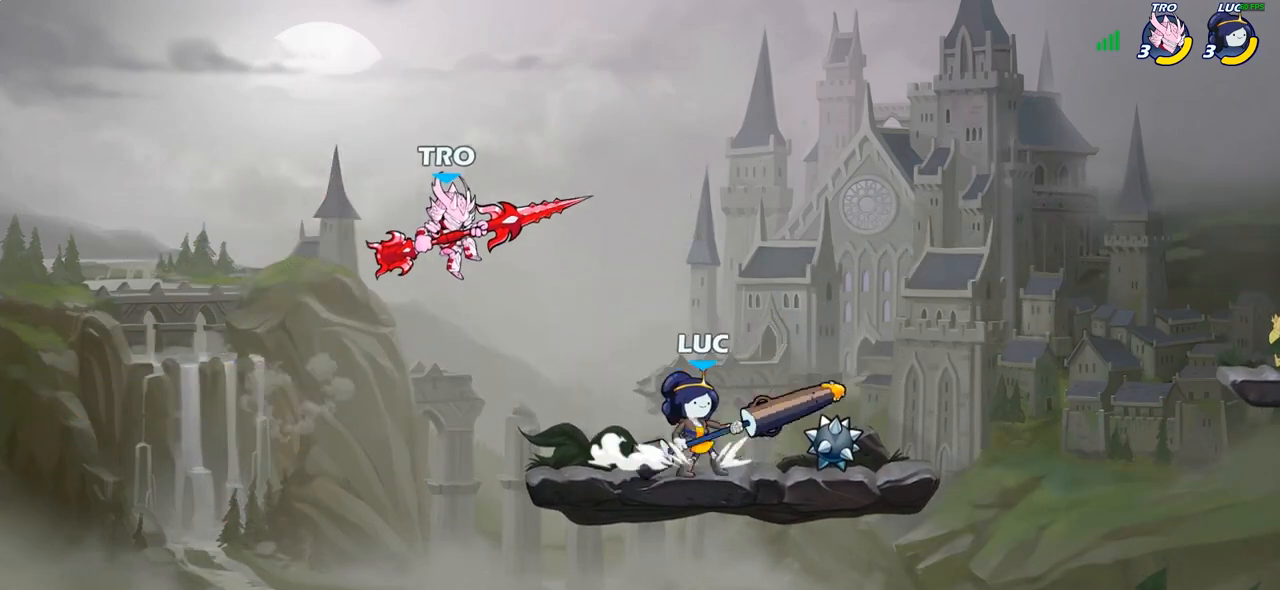
Gameplay with a controller (PlayStation layout); each line is a JSON object with the inputs held at the frame after it. "events" lists button and stick changes between this image and that frame as [ms after this image, input, new state], when the widget could be followed in between.
{"buttons": [], "left_stick": "center", "right_stick": "center", "events": [[33, "CROSS", "down"], [117, "SQUARE", "down"], [133, "CROSS", "up"], [133, "left_stick", "left"], [133, "right_stick", "down-left"], [200, "SQUARE", "up"], [200, "right_stick", "center"], [267, "left_stick", "center"]]}
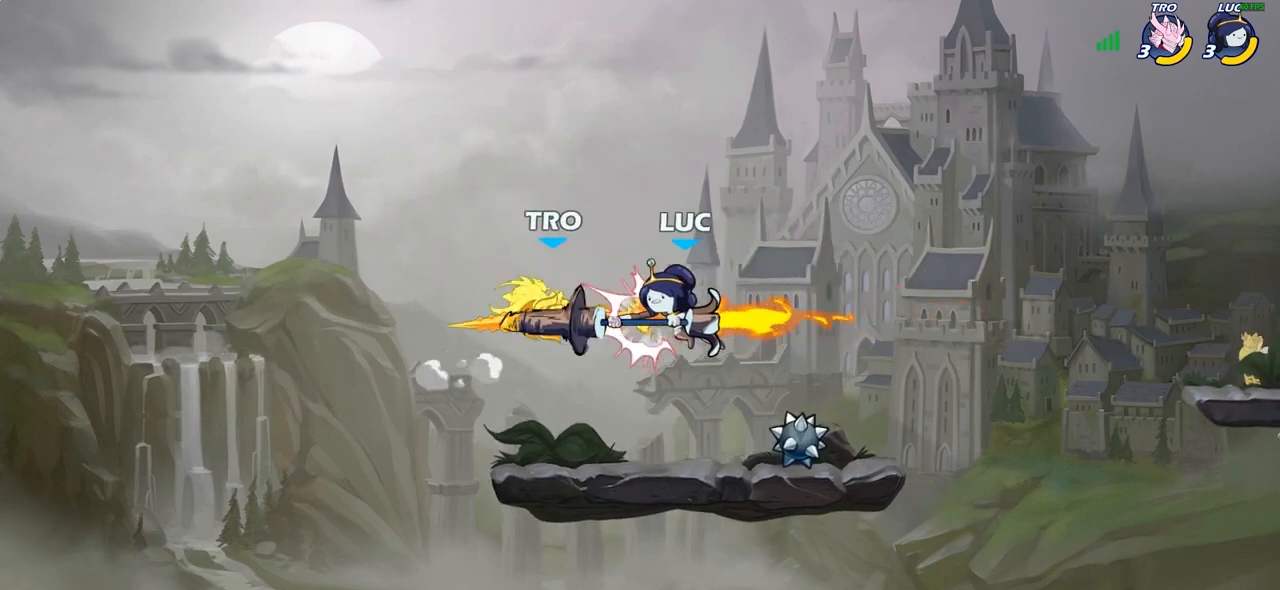
{"buttons": ["CROSS"], "left_stick": "up-left", "right_stick": "center", "events": [[67, "left_stick", "right"], [467, "CROSS", "down"], [483, "left_stick", "up-left"]]}
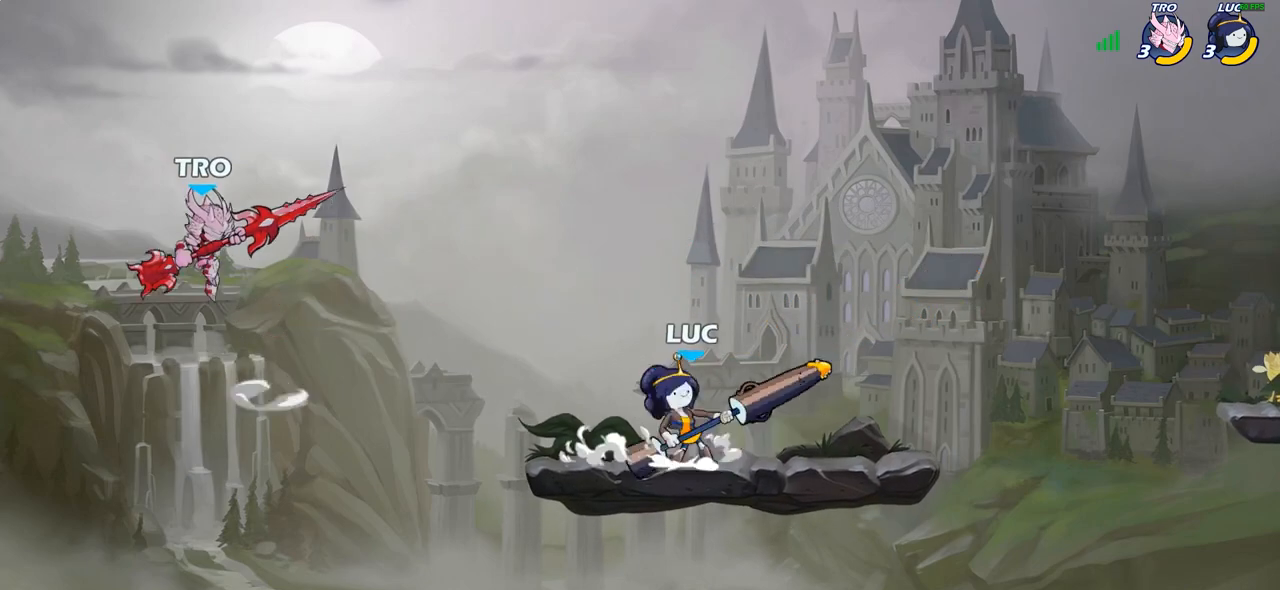
{"buttons": [], "left_stick": "up-left", "right_stick": "center", "events": [[150, "CROSS", "up"], [283, "left_stick", "left"], [333, "SQUARE", "down"], [400, "SQUARE", "up"], [483, "left_stick", "up-left"]]}
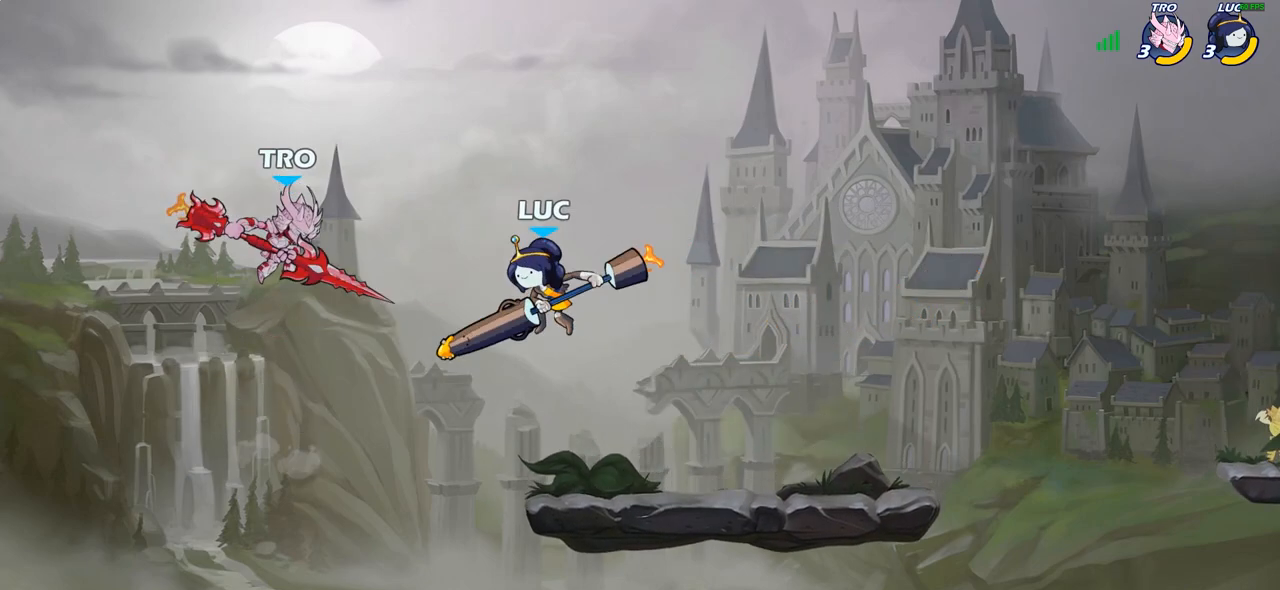
{"buttons": [], "left_stick": "left", "right_stick": "center", "events": [[300, "left_stick", "up-right"], [367, "left_stick", "center"], [500, "left_stick", "left"]]}
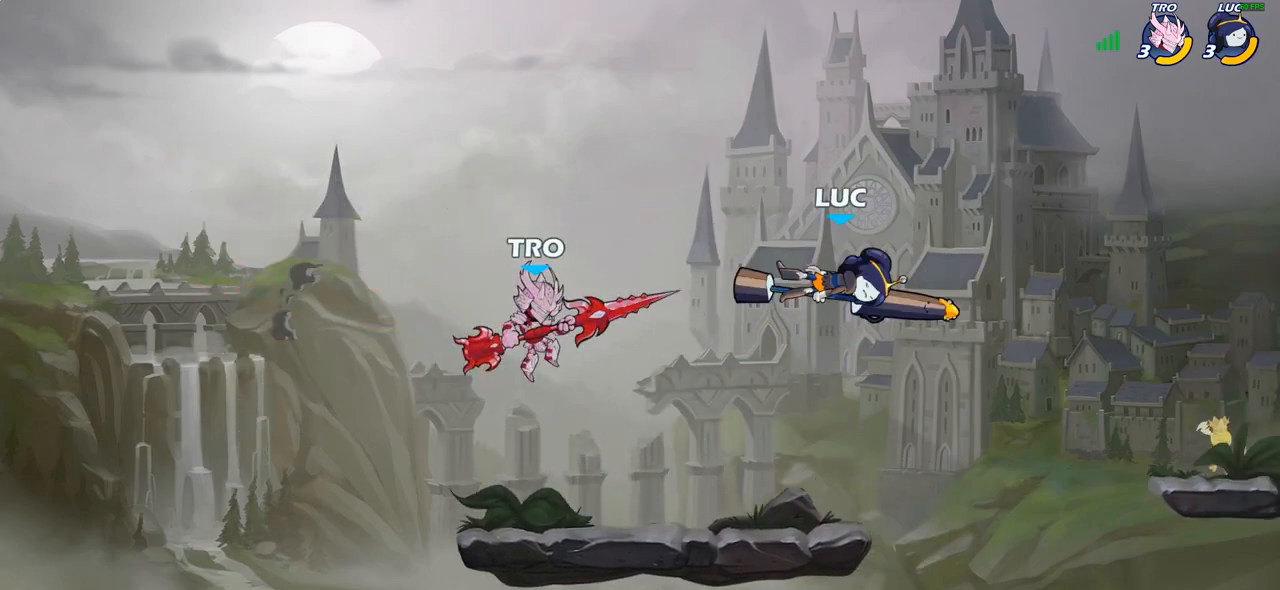
{"buttons": [], "left_stick": "left", "right_stick": "center", "events": [[83, "SQUARE", "down"], [183, "SQUARE", "up"], [283, "SQUARE", "down"], [383, "SQUARE", "up"]]}
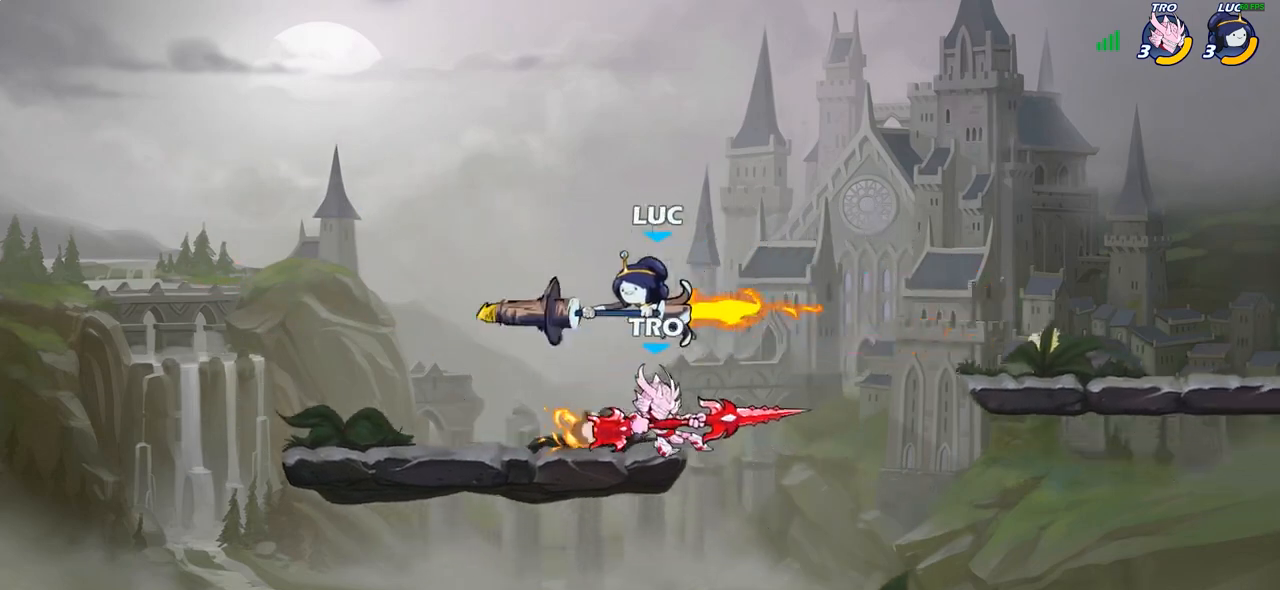
{"buttons": [], "left_stick": "right", "right_stick": "center", "events": [[200, "left_stick", "down-left"], [350, "left_stick", "right"]]}
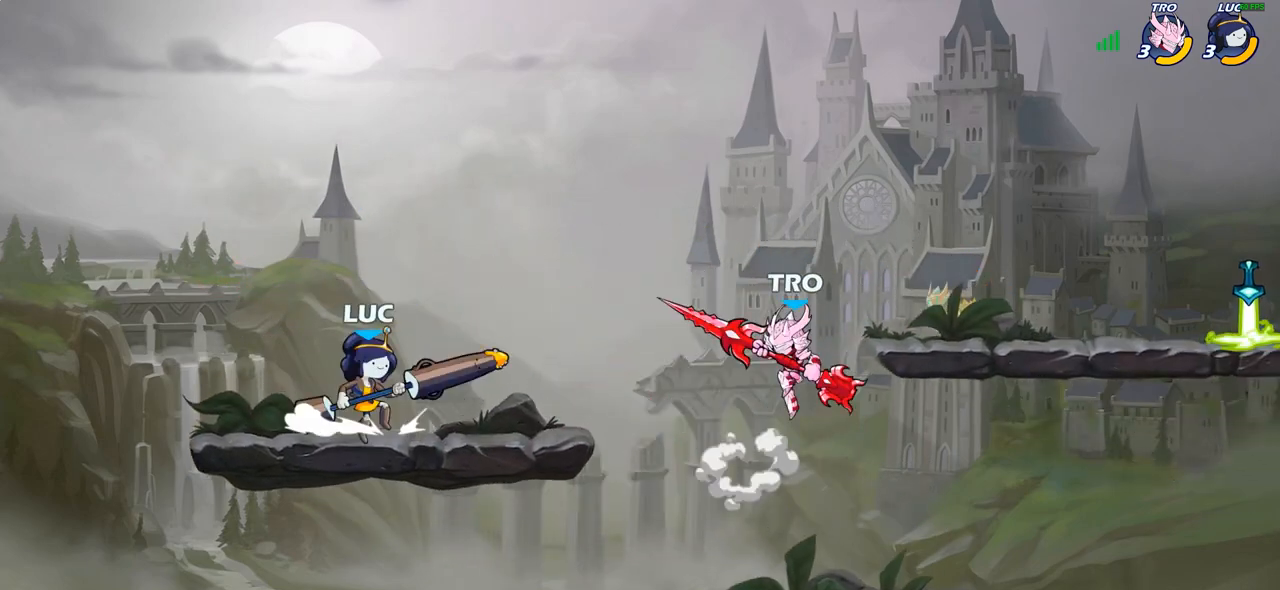
{"buttons": [], "left_stick": "center", "right_stick": "center", "events": [[17, "R2", "down"], [83, "CIRCLE", "down"], [83, "left_stick", "down"], [133, "R2", "up"], [200, "CIRCLE", "up"], [317, "left_stick", "center"]]}
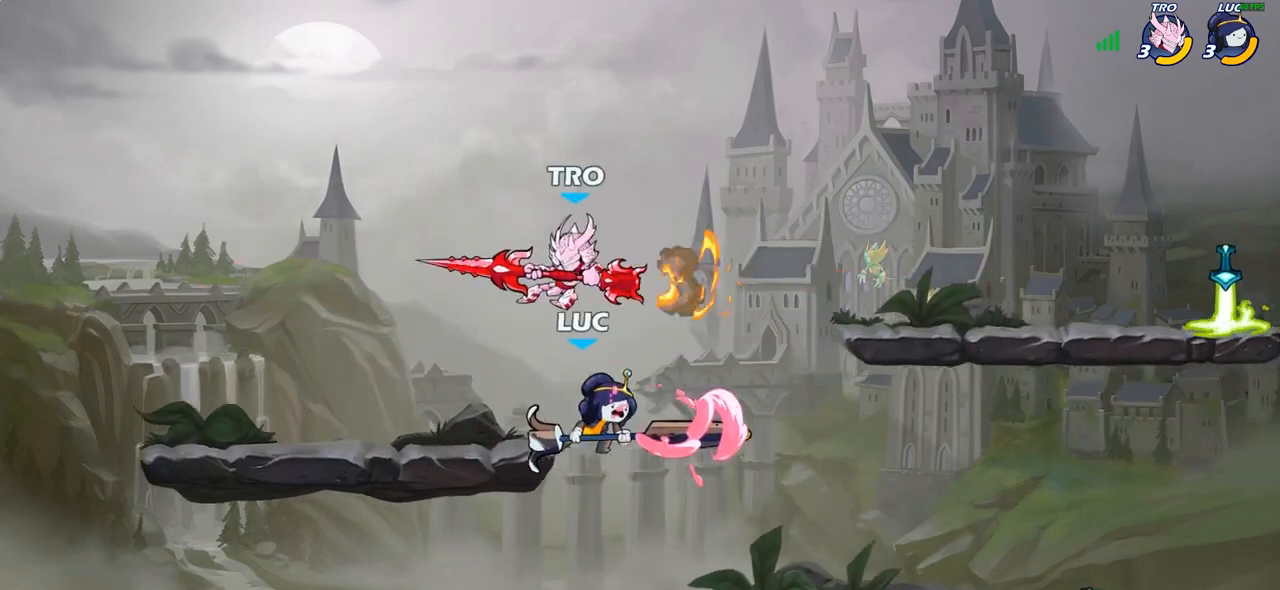
{"buttons": [], "left_stick": "left", "right_stick": "center", "events": [[283, "left_stick", "left"]]}
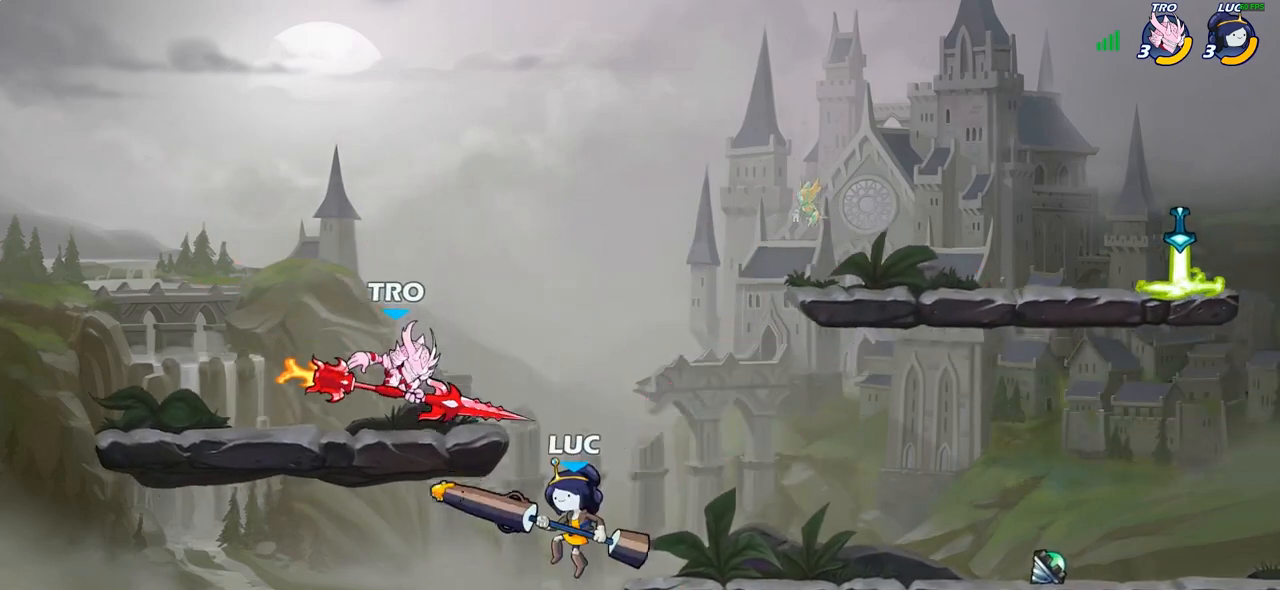
{"buttons": [], "left_stick": "center", "right_stick": "center", "events": [[67, "left_stick", "right"], [133, "R2", "down"], [133, "left_stick", "center"], [167, "CIRCLE", "down"], [267, "R2", "up"], [283, "CIRCLE", "up"]]}
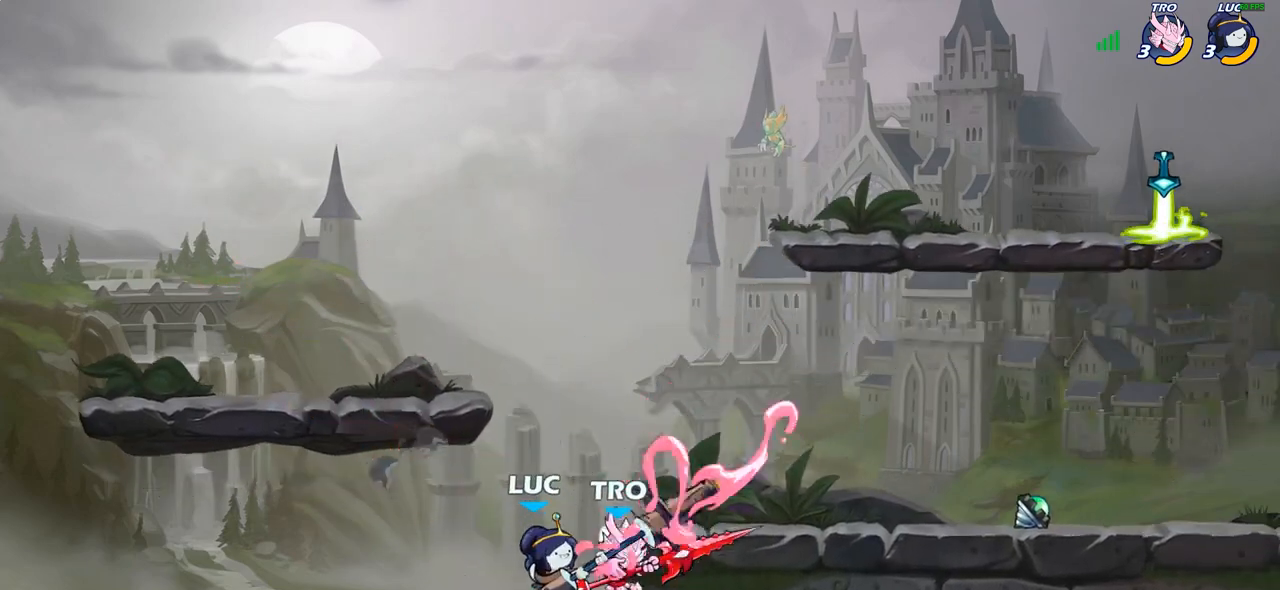
{"buttons": [], "left_stick": "up-left", "right_stick": "center", "events": [[433, "left_stick", "up-left"]]}
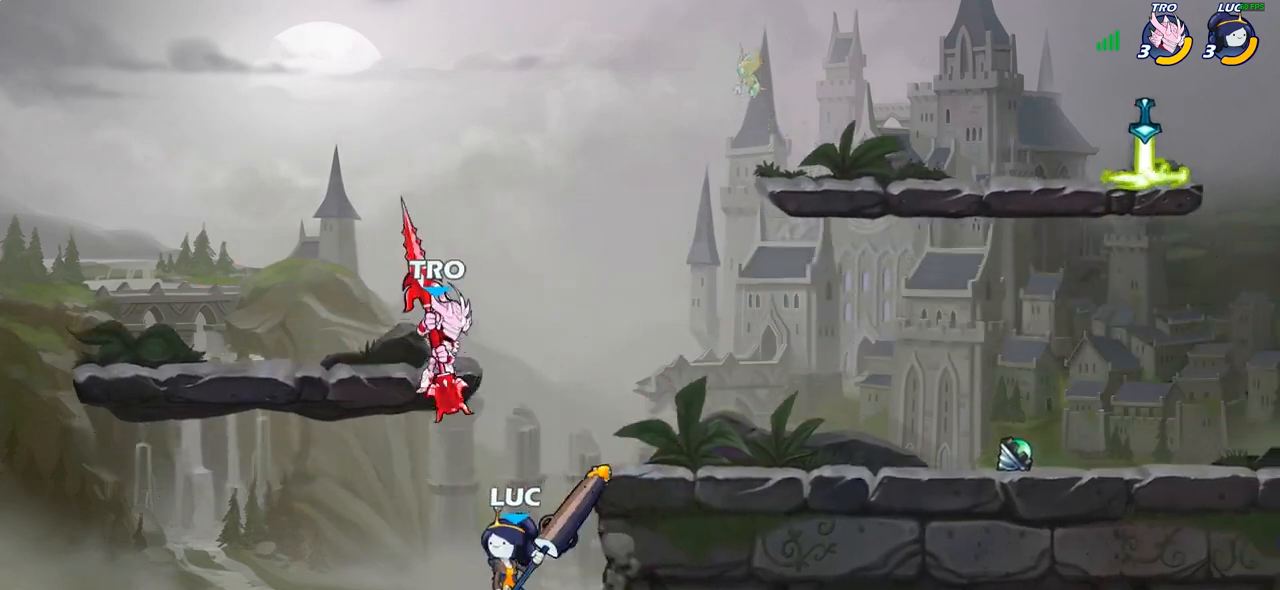
{"buttons": ["CIRCLE"], "left_stick": "center", "right_stick": "center", "events": [[183, "left_stick", "up-right"], [200, "CIRCLE", "down"], [233, "left_stick", "center"]]}
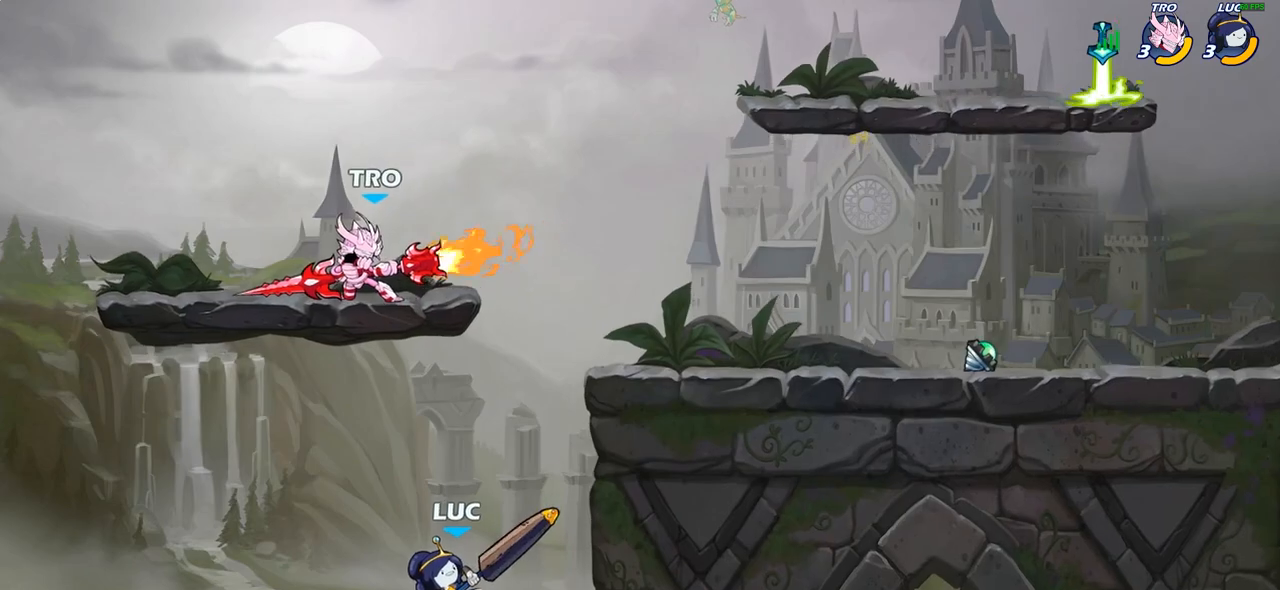
{"buttons": [], "left_stick": "up-left", "right_stick": "center", "events": [[50, "CIRCLE", "up"], [150, "left_stick", "right"], [450, "left_stick", "up-left"]]}
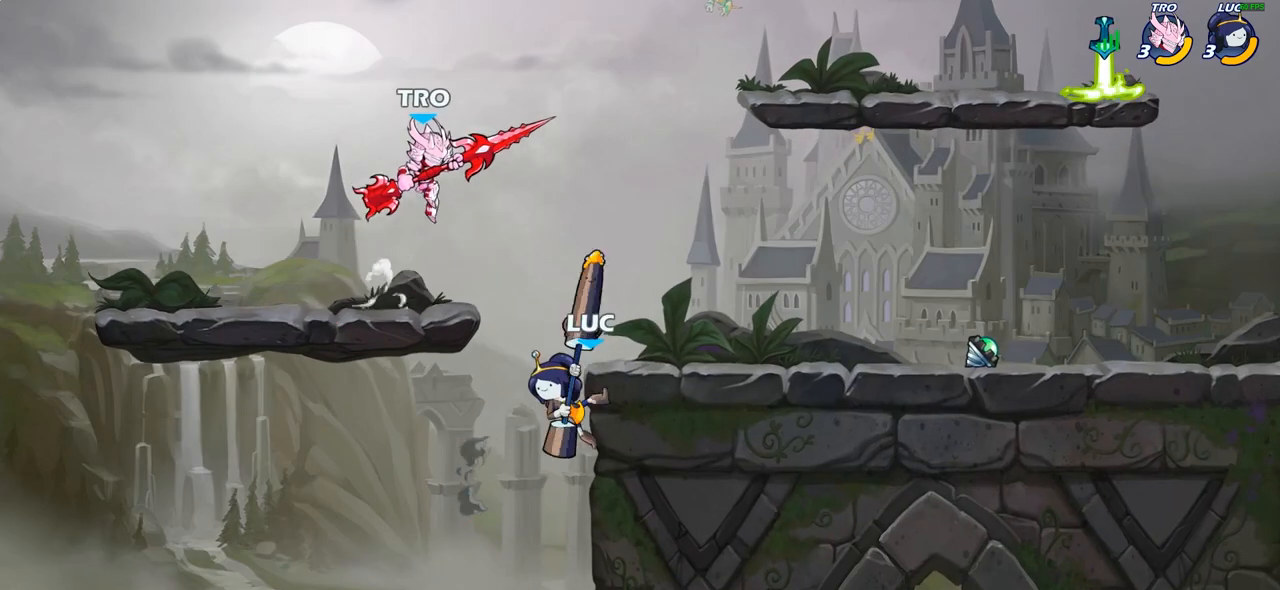
{"buttons": [], "left_stick": "up-left", "right_stick": "center", "events": [[33, "left_stick", "down-left"], [183, "left_stick", "right"], [233, "CROSS", "down"], [267, "SQUARE", "down"], [283, "right_stick", "left"], [317, "CROSS", "up"], [317, "left_stick", "up-left"], [333, "SQUARE", "up"], [333, "right_stick", "center"]]}
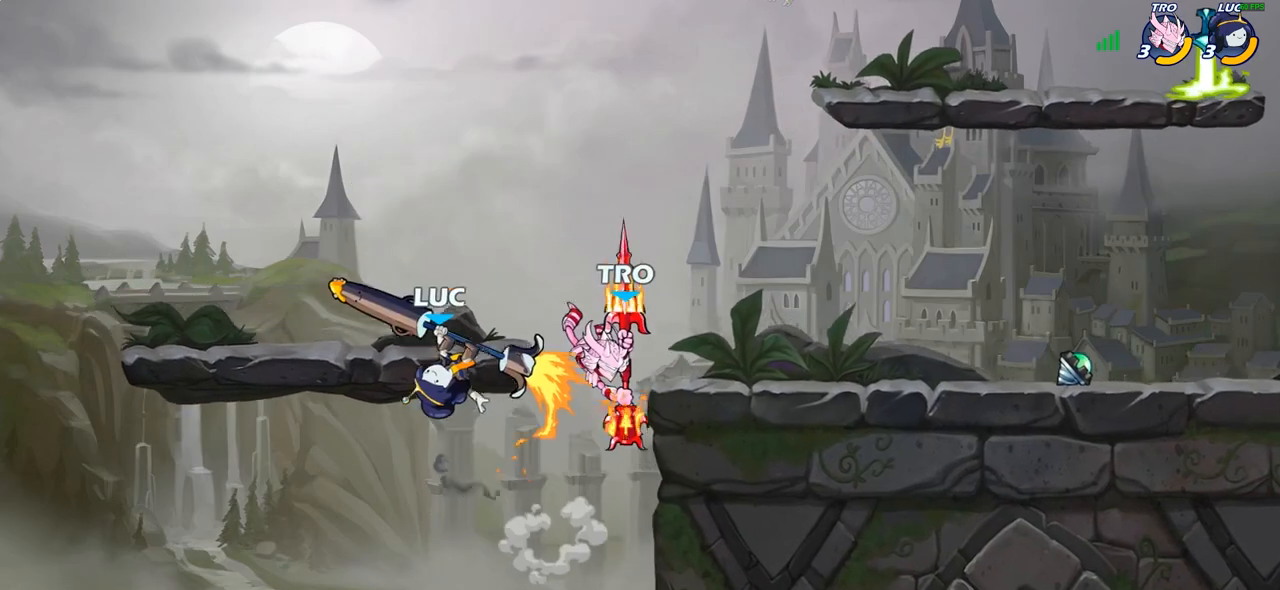
{"buttons": [], "left_stick": "right", "right_stick": "center", "events": [[317, "left_stick", "up-right"], [433, "left_stick", "right"]]}
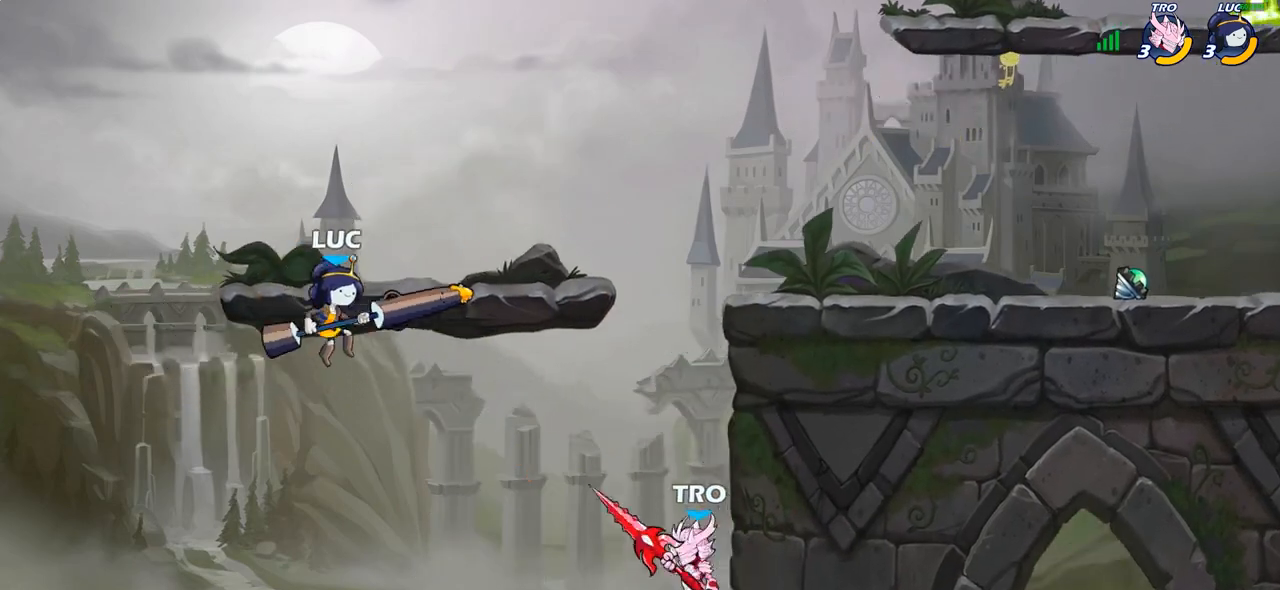
{"buttons": [], "left_stick": "right", "right_stick": "center", "events": [[200, "CROSS", "down"], [267, "SQUARE", "down"], [300, "CROSS", "up"], [383, "SQUARE", "up"]]}
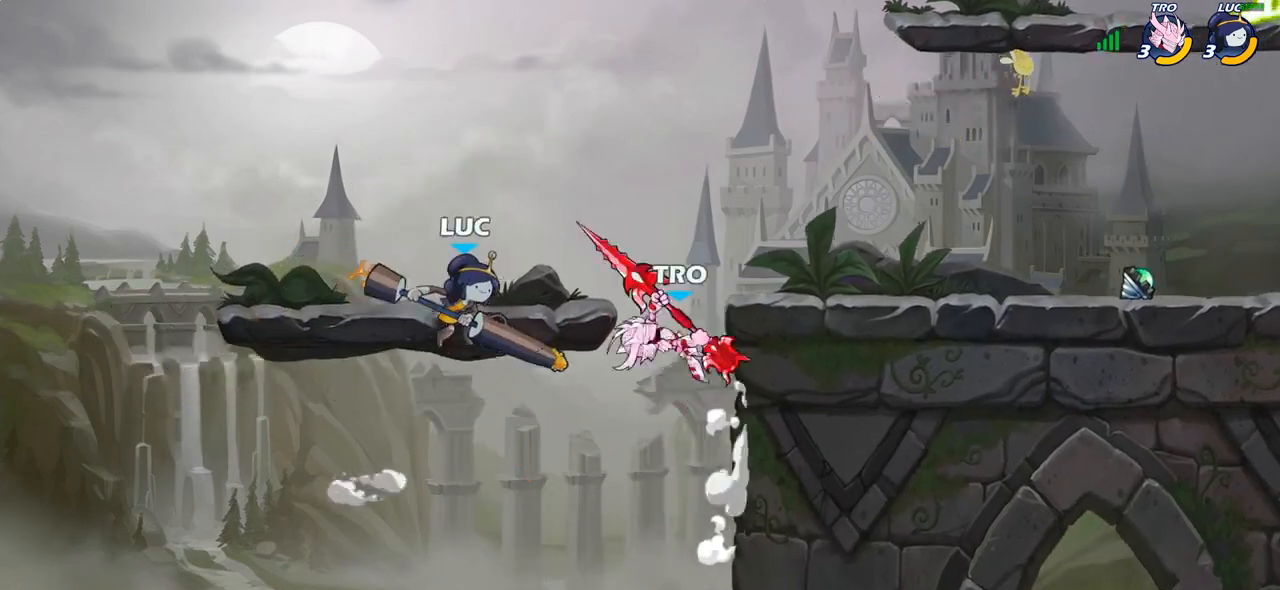
{"buttons": [], "left_stick": "up-left", "right_stick": "center", "events": [[467, "left_stick", "up-left"]]}
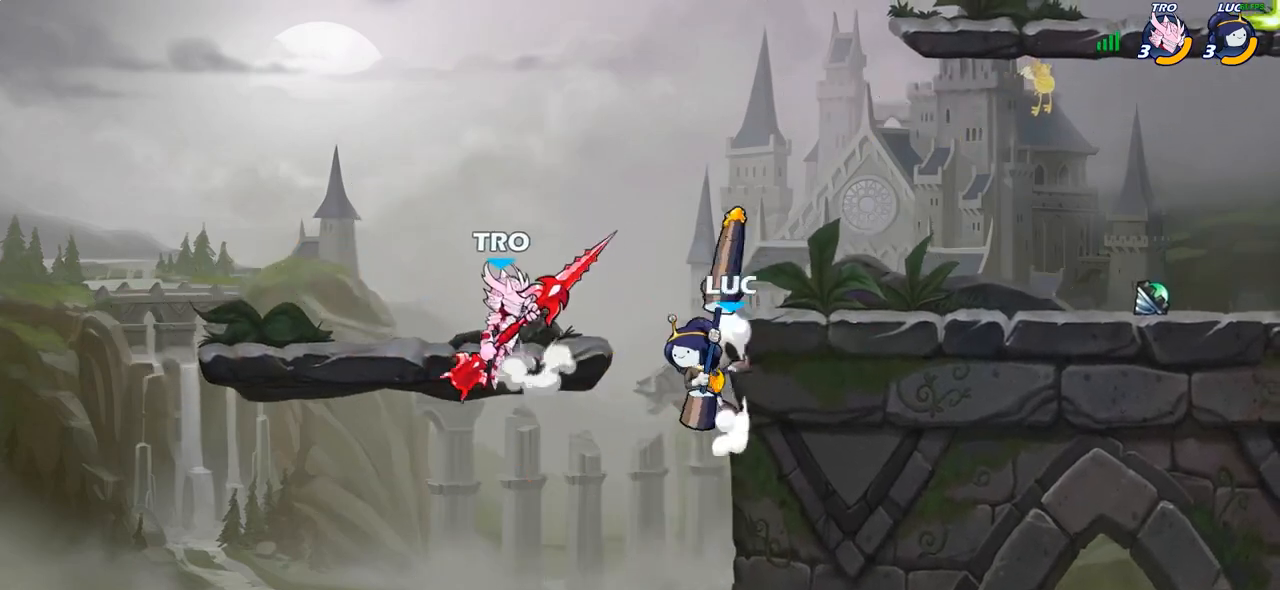
{"buttons": [], "left_stick": "center", "right_stick": "center", "events": [[17, "CROSS", "down"], [33, "left_stick", "left"], [167, "CROSS", "up"], [217, "SQUARE", "down"], [300, "SQUARE", "up"], [333, "left_stick", "center"]]}
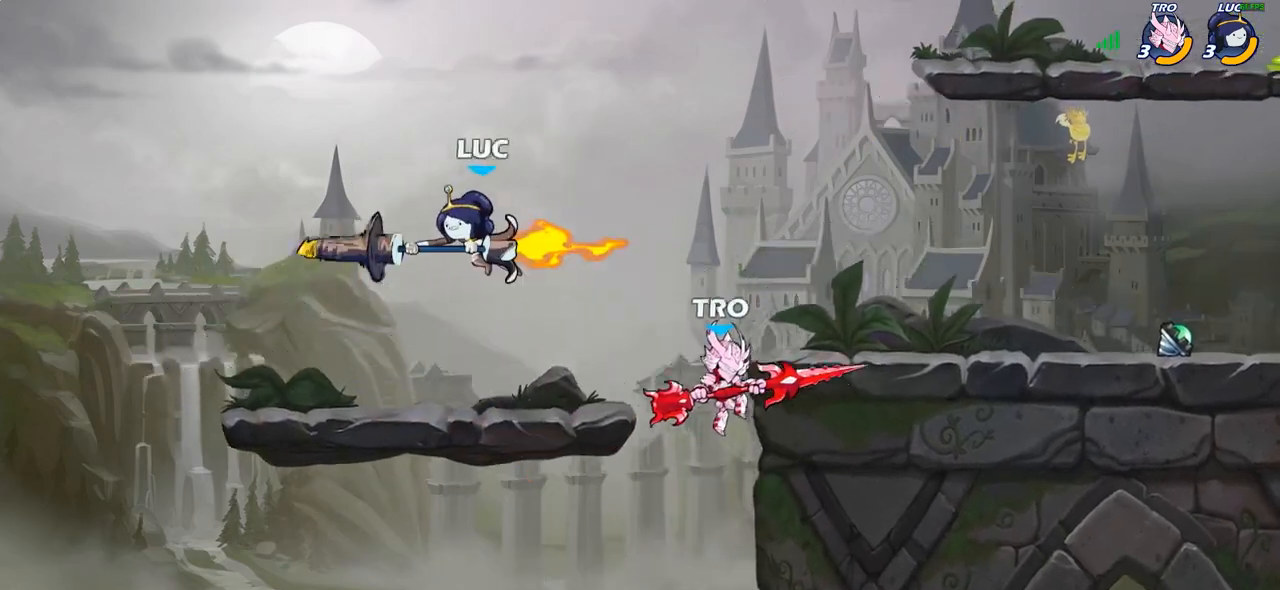
{"buttons": [], "left_stick": "center", "right_stick": "center", "events": [[150, "left_stick", "left"], [233, "left_stick", "right"], [433, "left_stick", "center"]]}
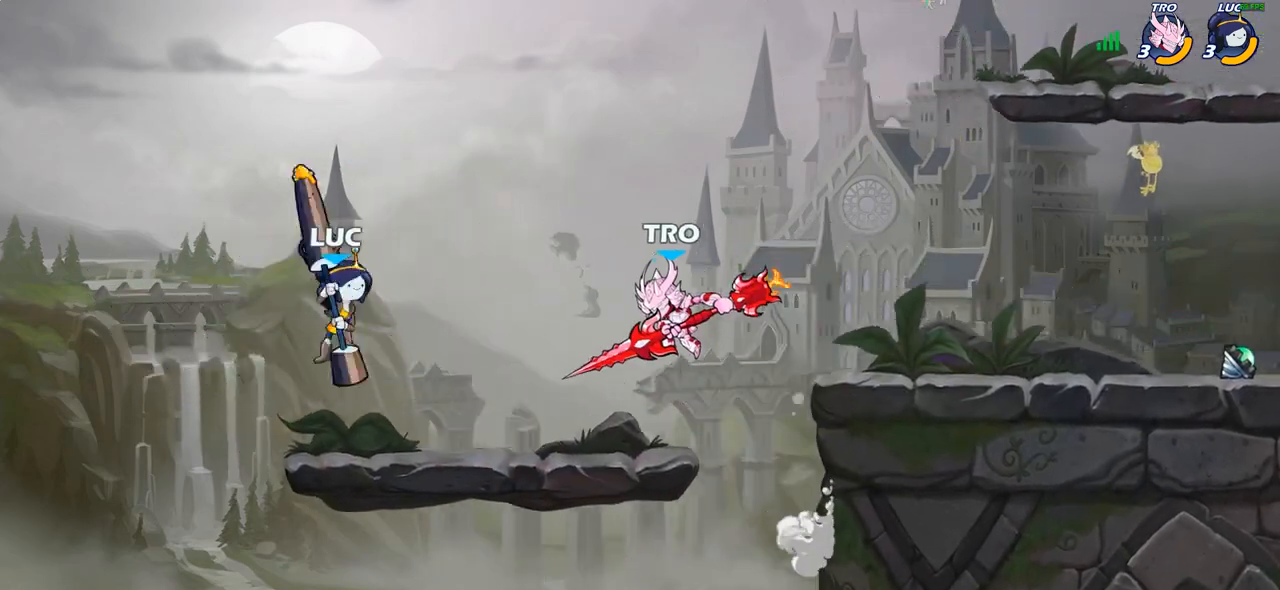
{"buttons": ["SQUARE"], "left_stick": "center", "right_stick": "center", "events": [[50, "R2", "down"], [350, "R2", "up"], [433, "SQUARE", "down"]]}
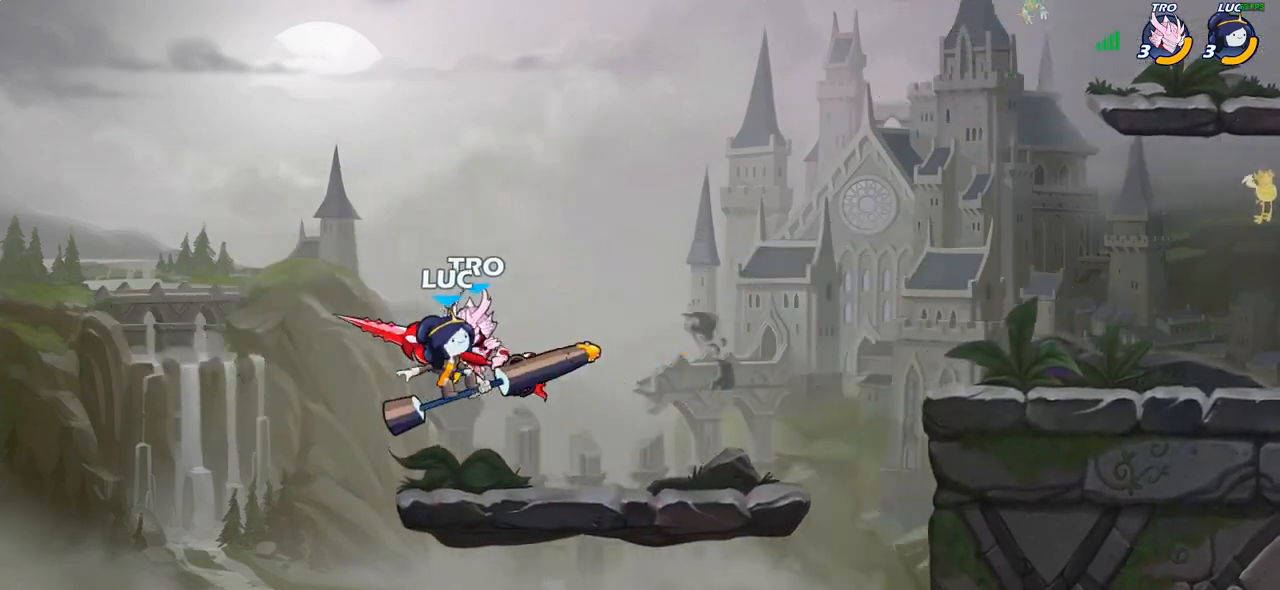
{"buttons": [], "left_stick": "up-right", "right_stick": "center", "events": [[17, "SQUARE", "up"], [83, "left_stick", "left"], [367, "left_stick", "up-right"]]}
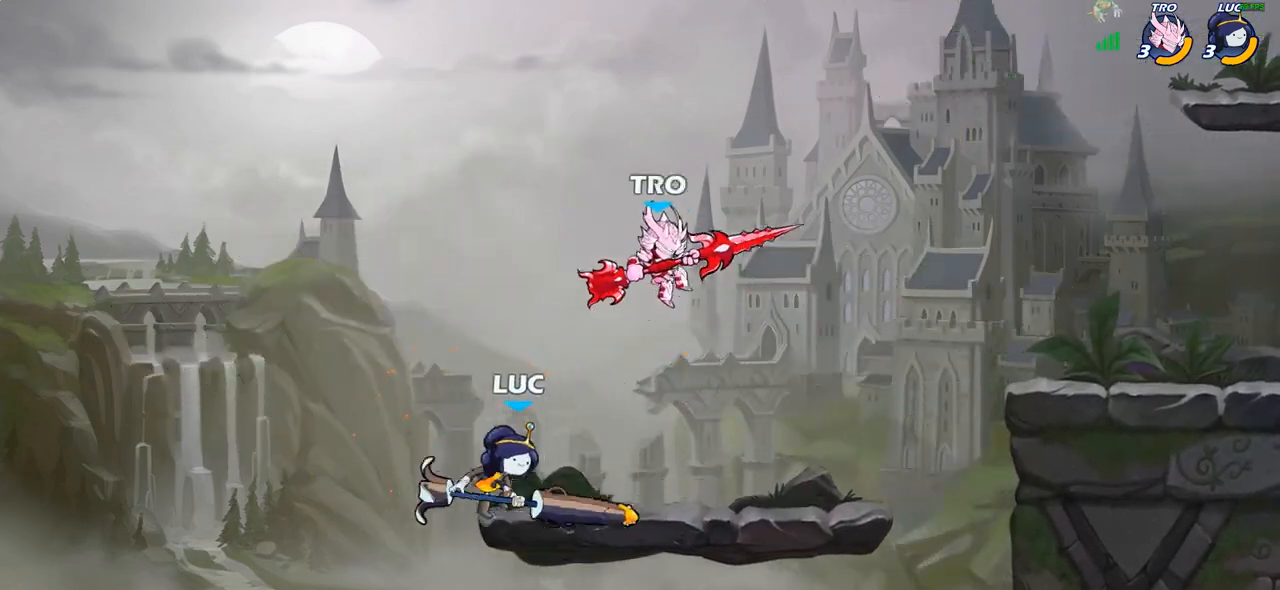
{"buttons": [], "left_stick": "right", "right_stick": "center", "events": [[283, "left_stick", "right"]]}
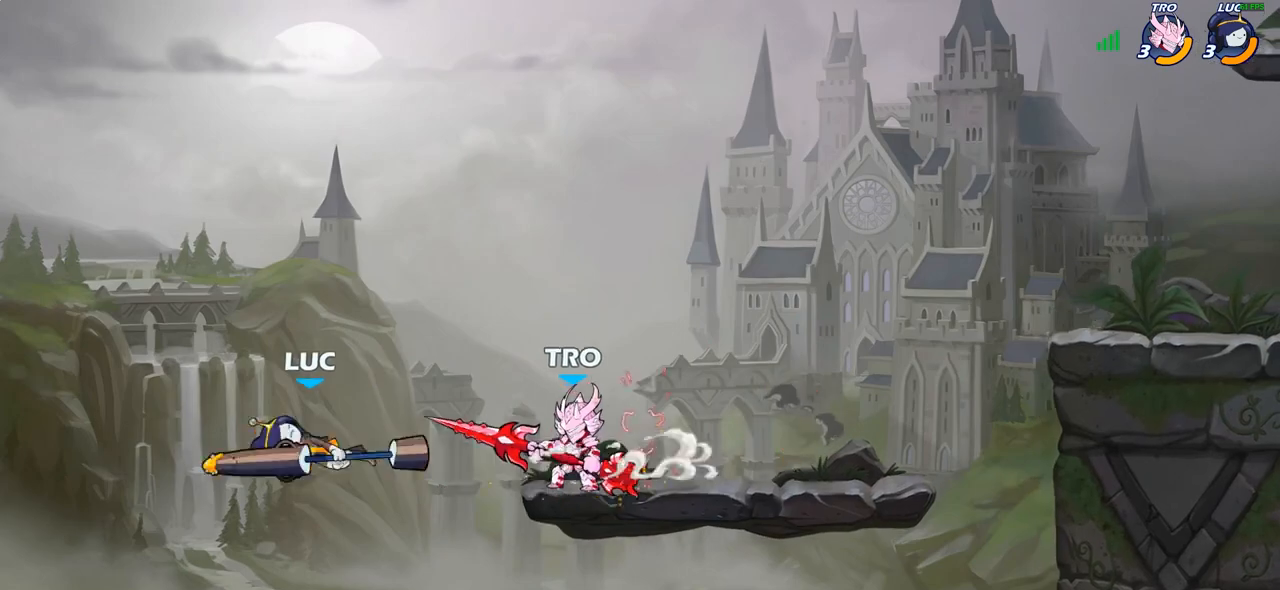
{"buttons": ["CIRCLE"], "left_stick": "center", "right_stick": "center", "events": [[83, "left_stick", "up-right"], [167, "CIRCLE", "down"], [267, "left_stick", "center"]]}
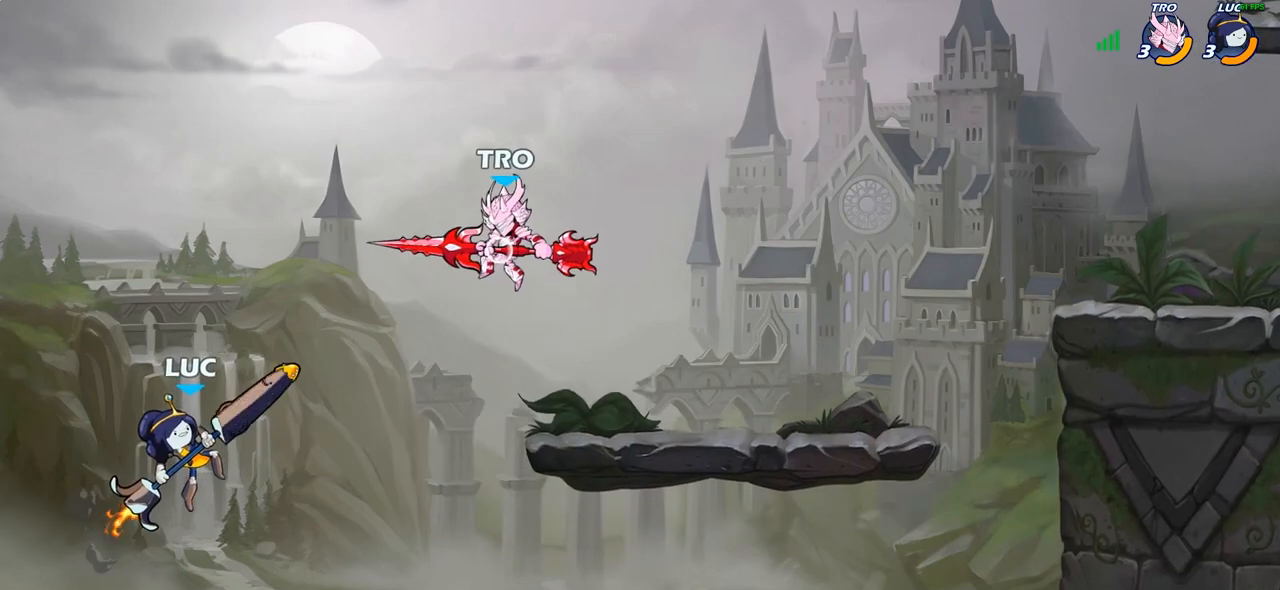
{"buttons": ["CIRCLE"], "left_stick": "center", "right_stick": "center", "events": []}
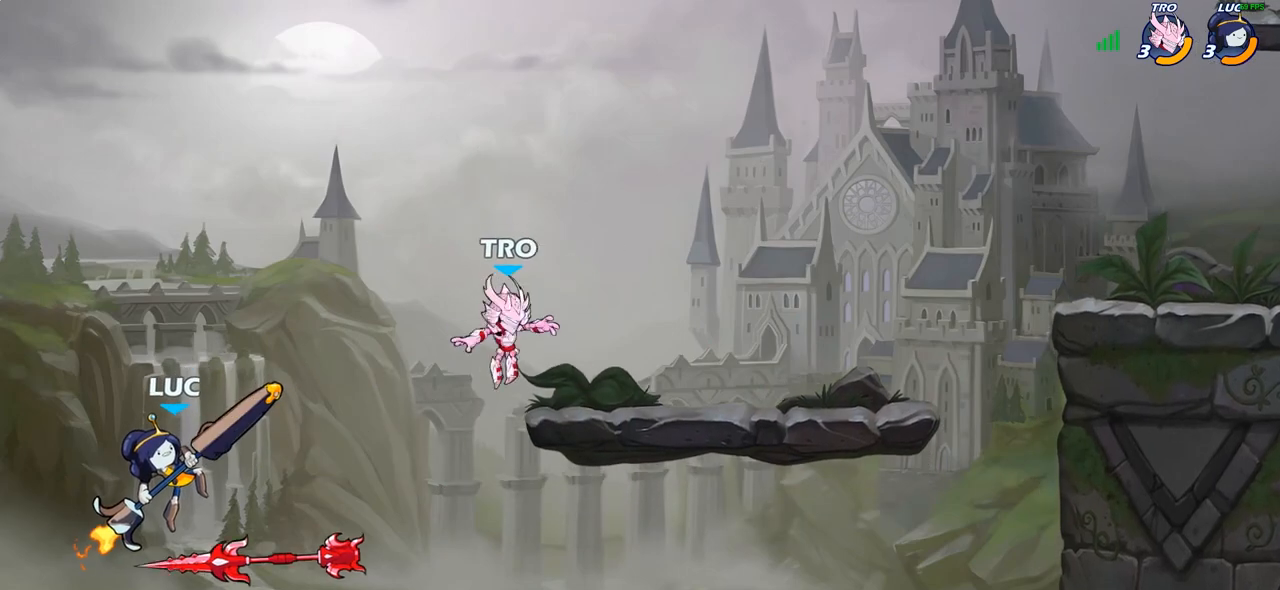
{"buttons": [], "left_stick": "up-left", "right_stick": "center", "events": [[383, "left_stick", "up-left"], [500, "CIRCLE", "up"]]}
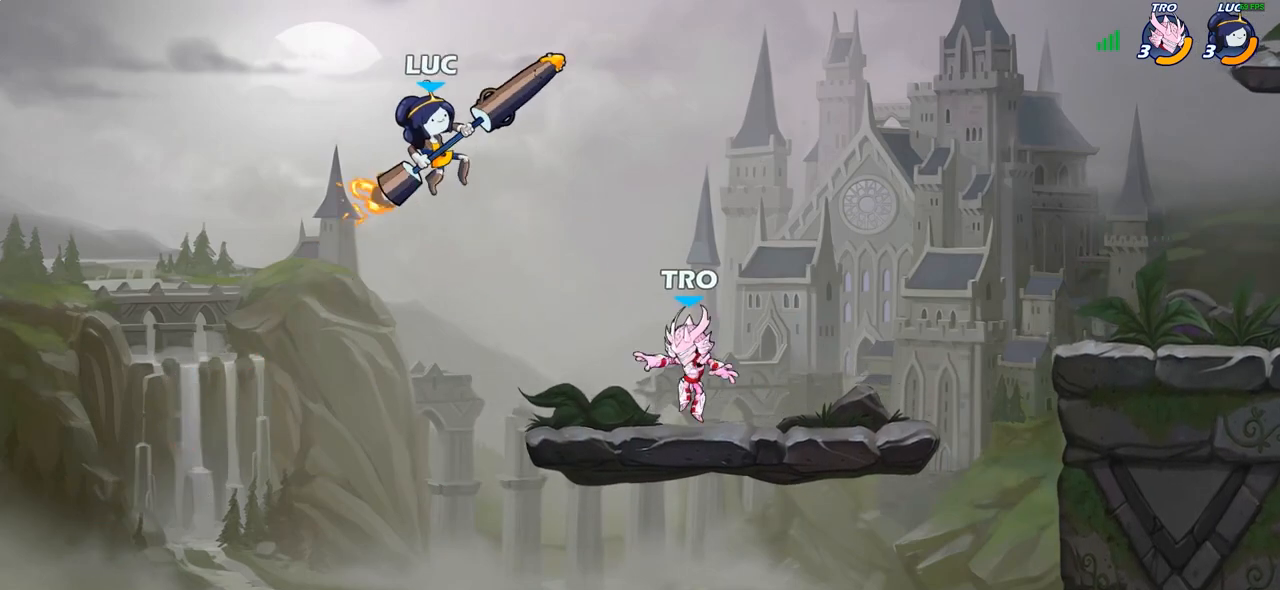
{"buttons": [], "left_stick": "up", "right_stick": "center", "events": [[183, "CROSS", "down"], [300, "left_stick", "up"], [383, "CROSS", "up"]]}
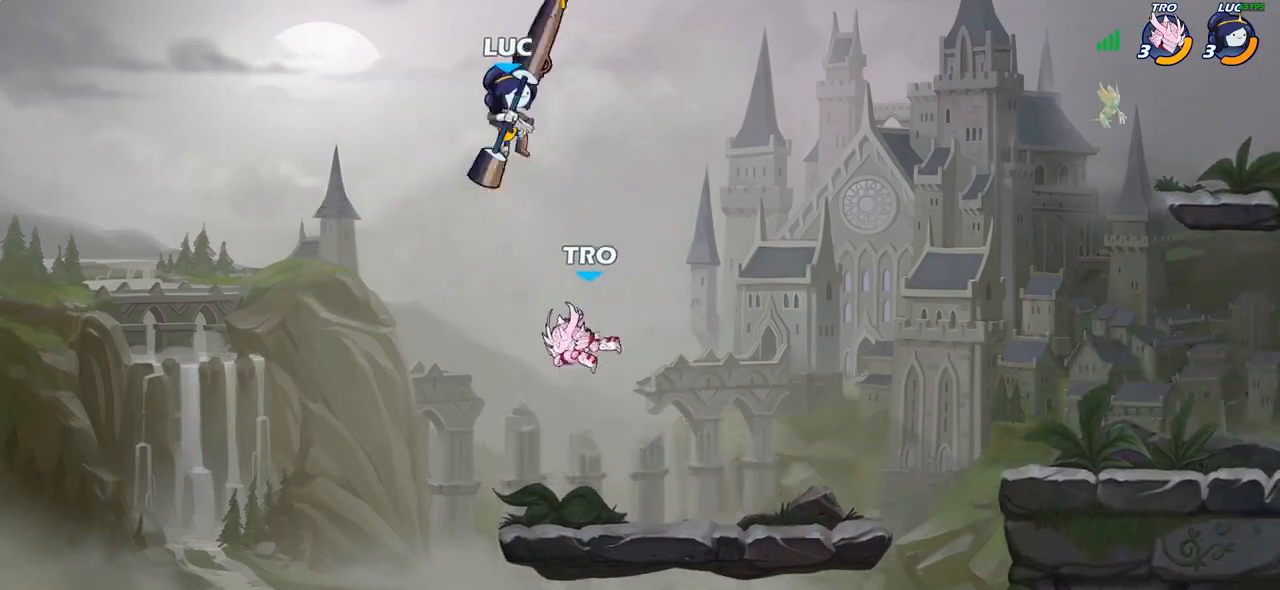
{"buttons": [], "left_stick": "down", "right_stick": "center", "events": [[17, "left_stick", "center"], [267, "left_stick", "down"], [400, "SQUARE", "down"], [500, "SQUARE", "up"]]}
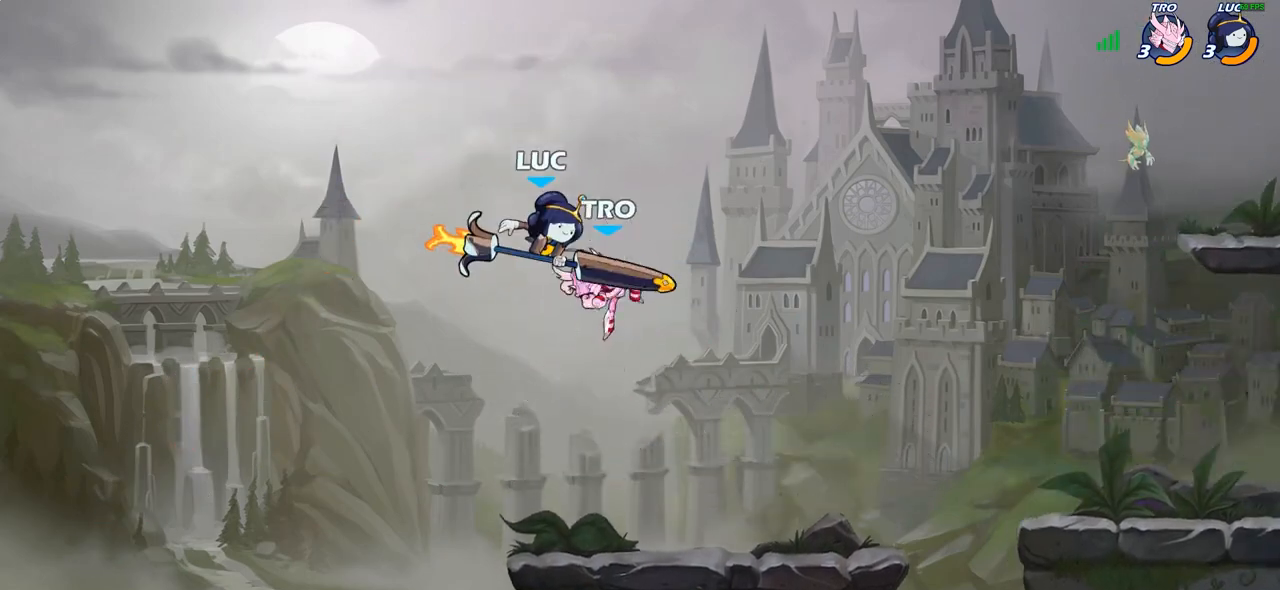
{"buttons": [], "left_stick": "right", "right_stick": "center", "events": [[100, "left_stick", "center"], [317, "left_stick", "right"]]}
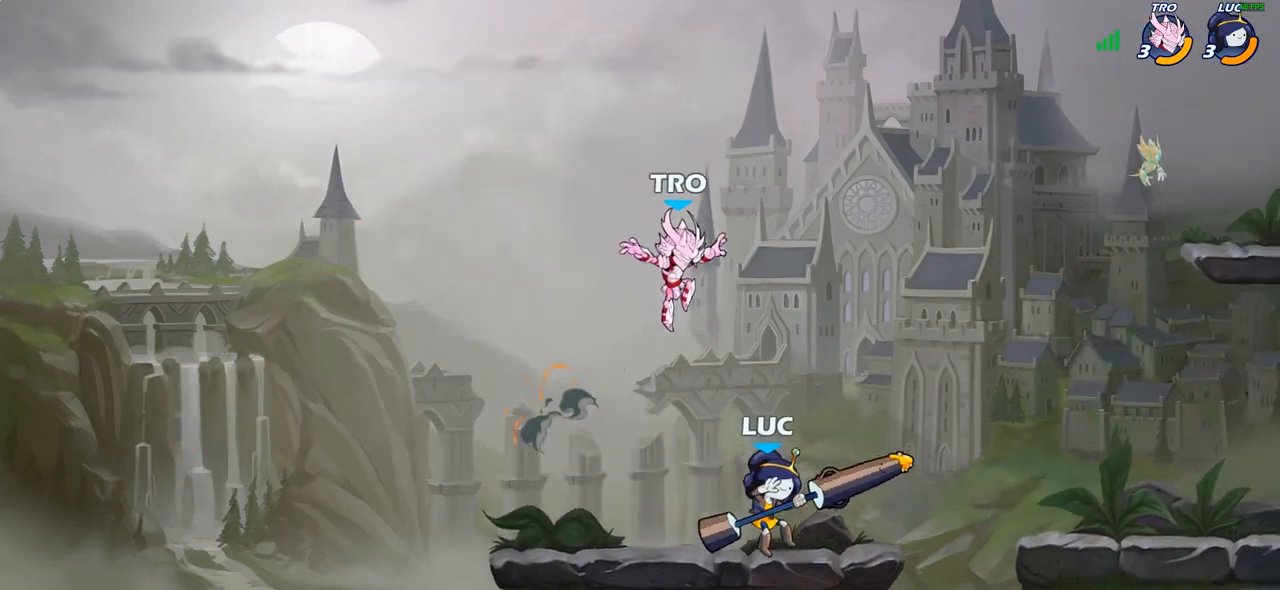
{"buttons": [], "left_stick": "up-left", "right_stick": "center", "events": [[167, "R2", "down"], [383, "R2", "up"], [500, "left_stick", "up-left"]]}
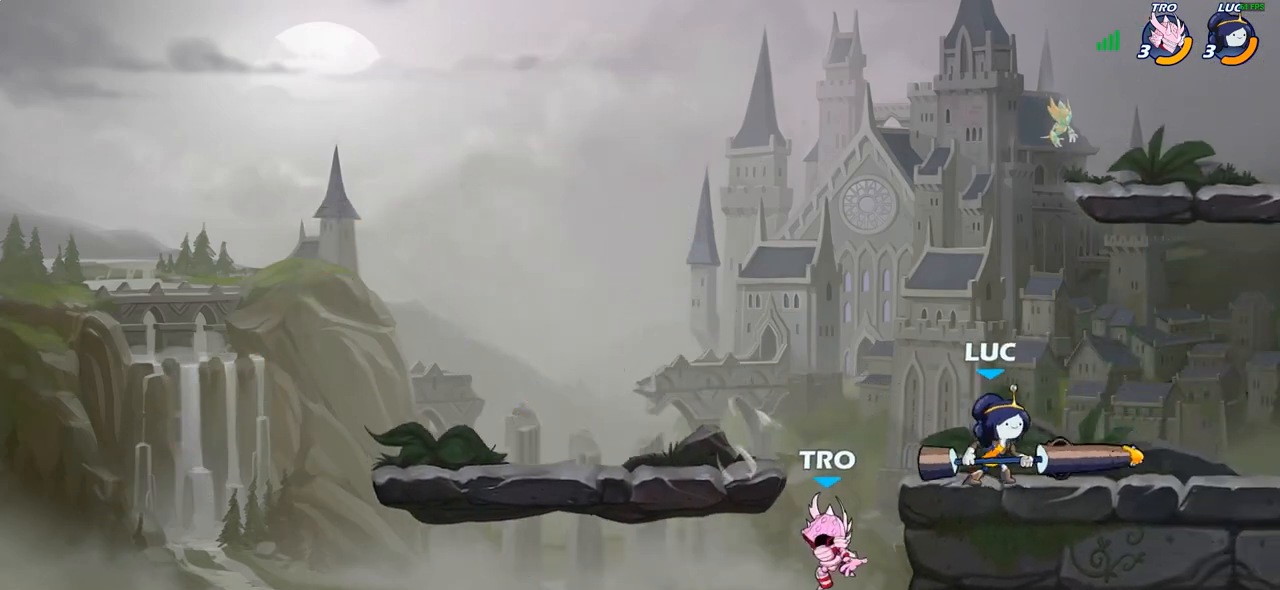
{"buttons": ["CIRCLE"], "left_stick": "center", "right_stick": "center", "events": [[133, "CIRCLE", "down"], [133, "left_stick", "center"]]}
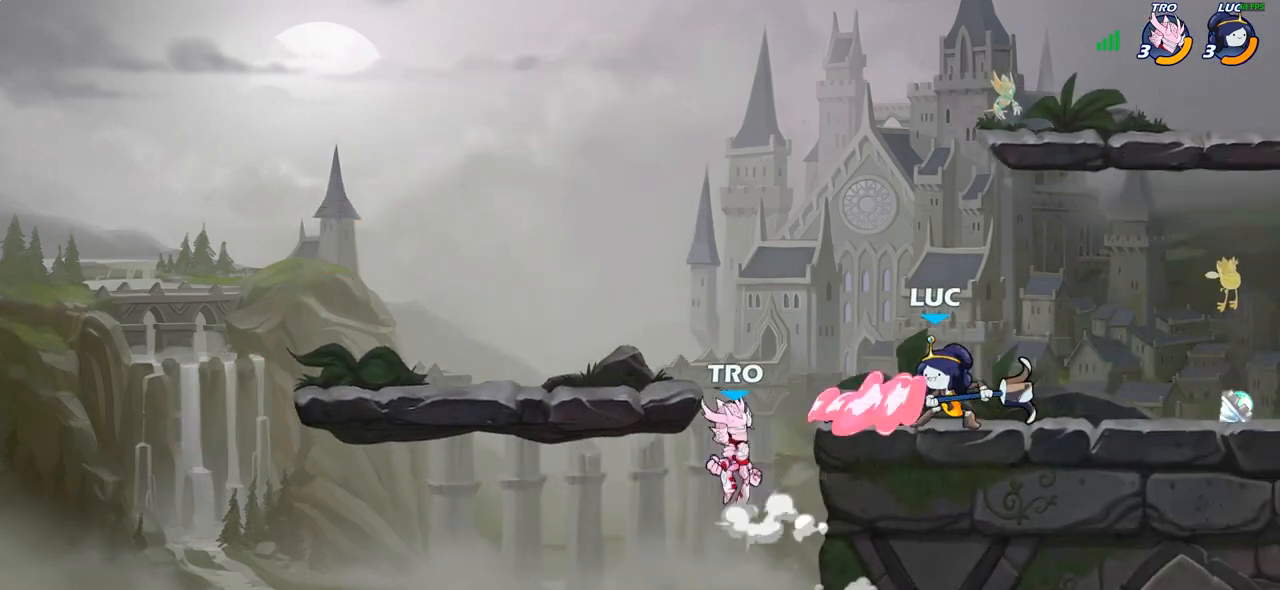
{"buttons": [], "left_stick": "center", "right_stick": "center", "events": [[50, "CIRCLE", "up"]]}